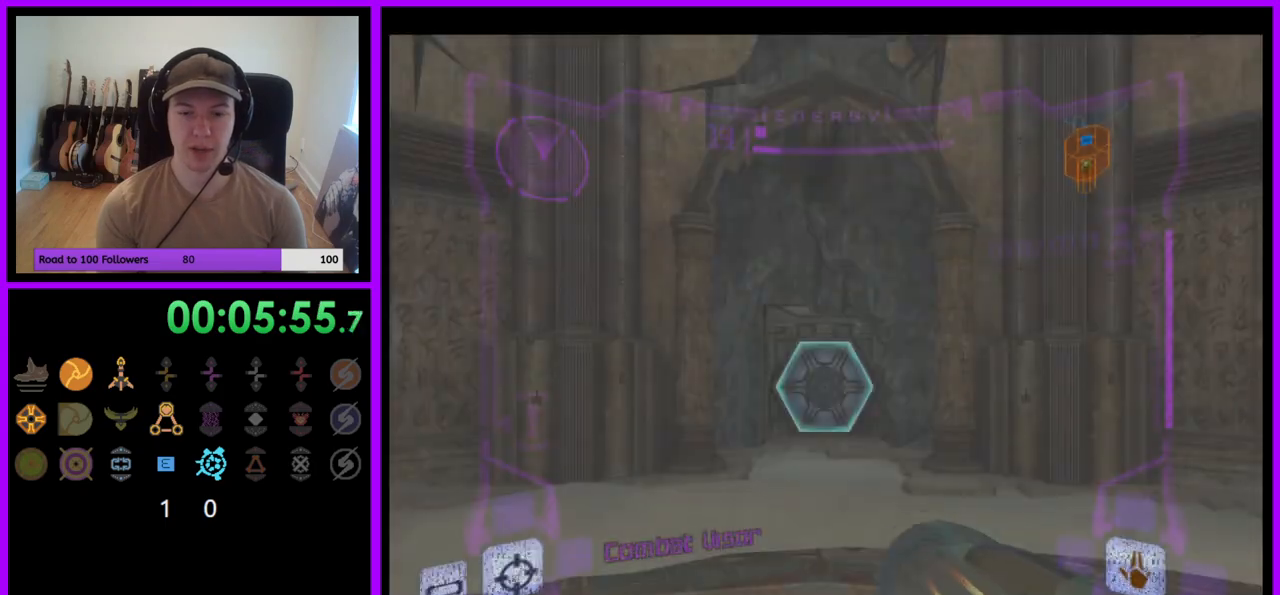
Gameplay with a controller (Nintendo layout); each line is a JSON object with the inputs held at the frame after it. "events" lists button and stick changes between this image and that frame as [ms after this image, input, new state], when the widget could be followed in between. Not read: L3 R3.
{"buttons": ["L1"], "left_stick": "up", "right_stick": "center", "events": [[17, "left_stick", "up"], [167, "L1", "down"], [283, "A", "down"], [367, "A", "up"]]}
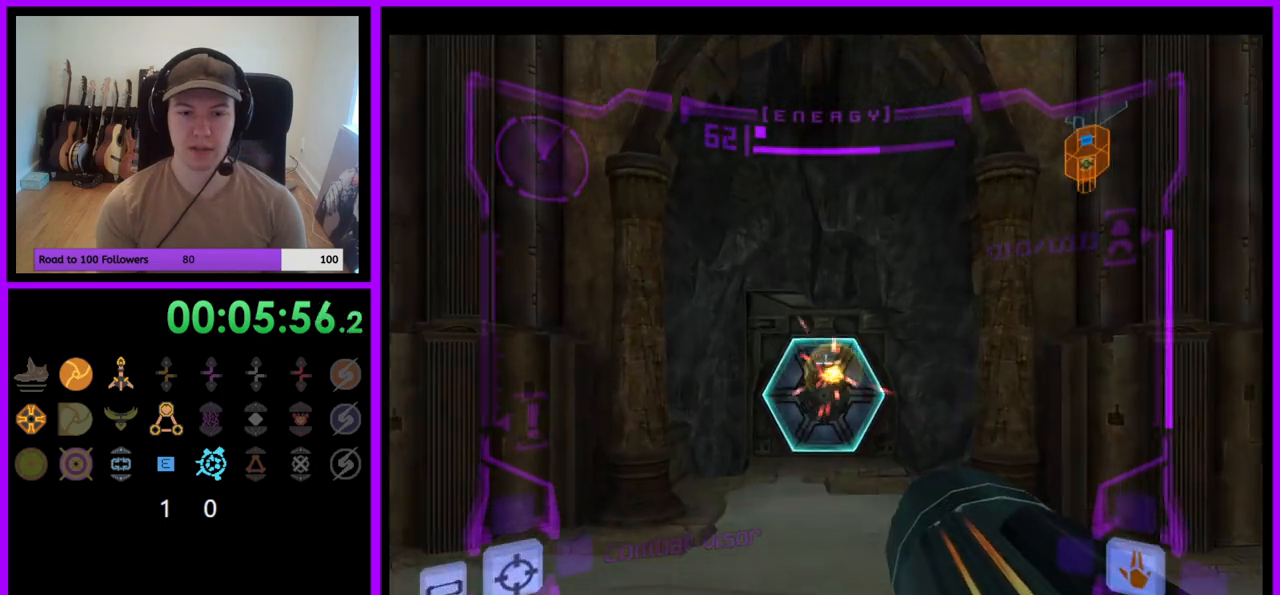
{"buttons": ["L1"], "left_stick": "up", "right_stick": "center", "events": []}
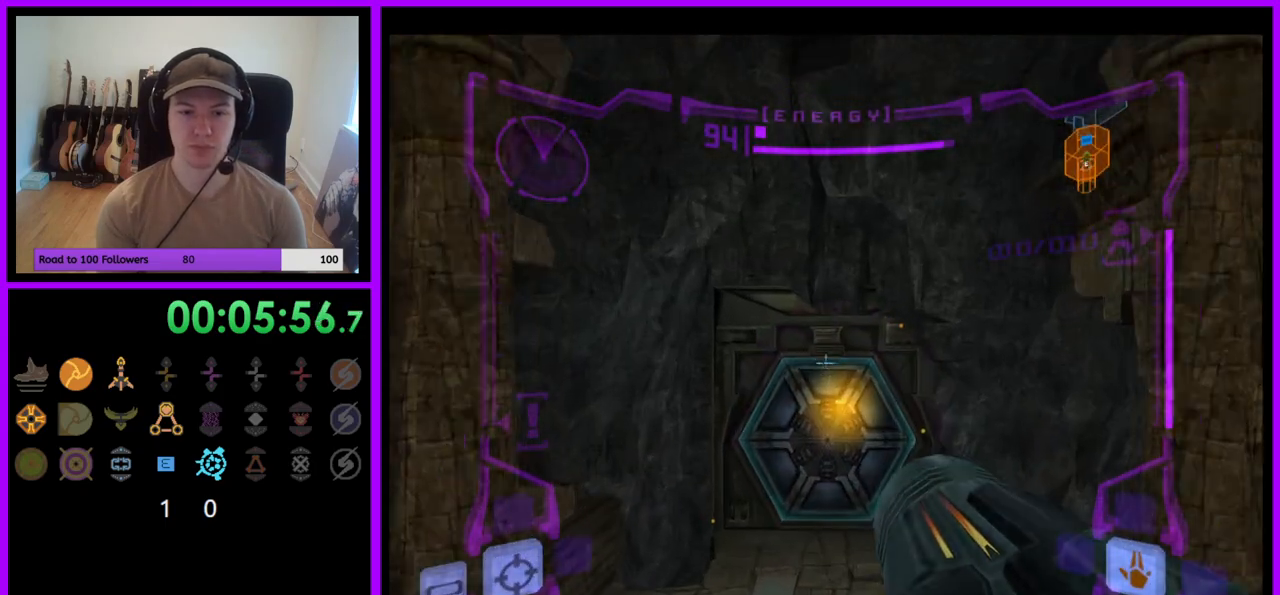
{"buttons": [], "left_stick": "up", "right_stick": "center", "events": [[333, "L1", "up"]]}
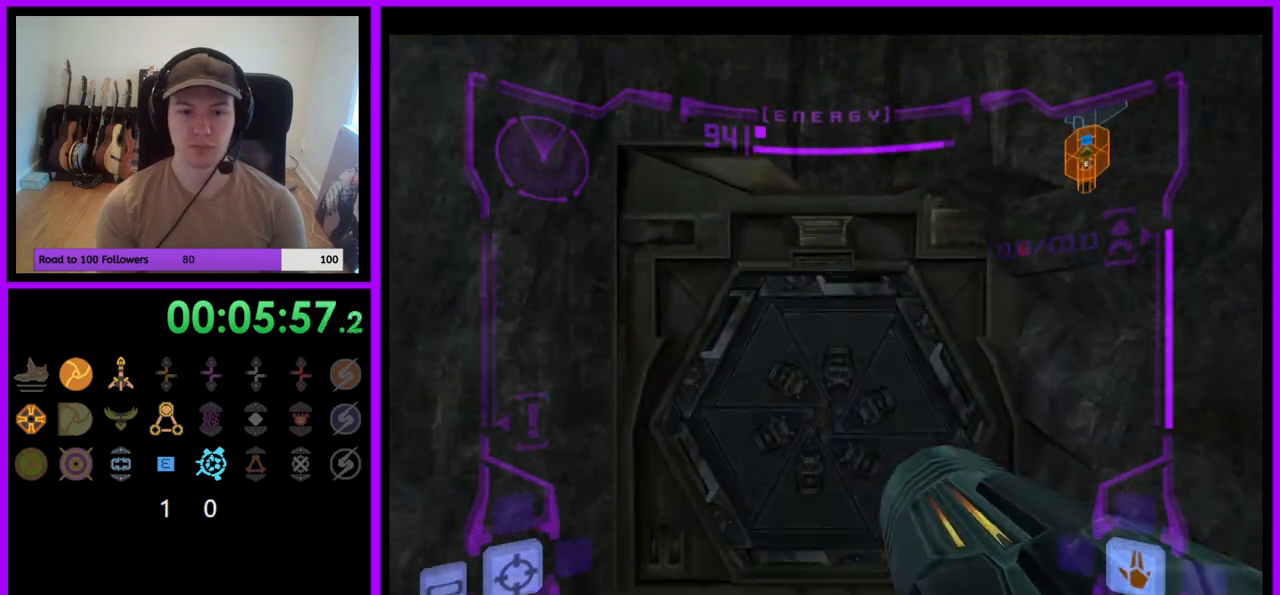
{"buttons": ["L1"], "left_stick": "up", "right_stick": "center", "events": [[150, "L1", "down"]]}
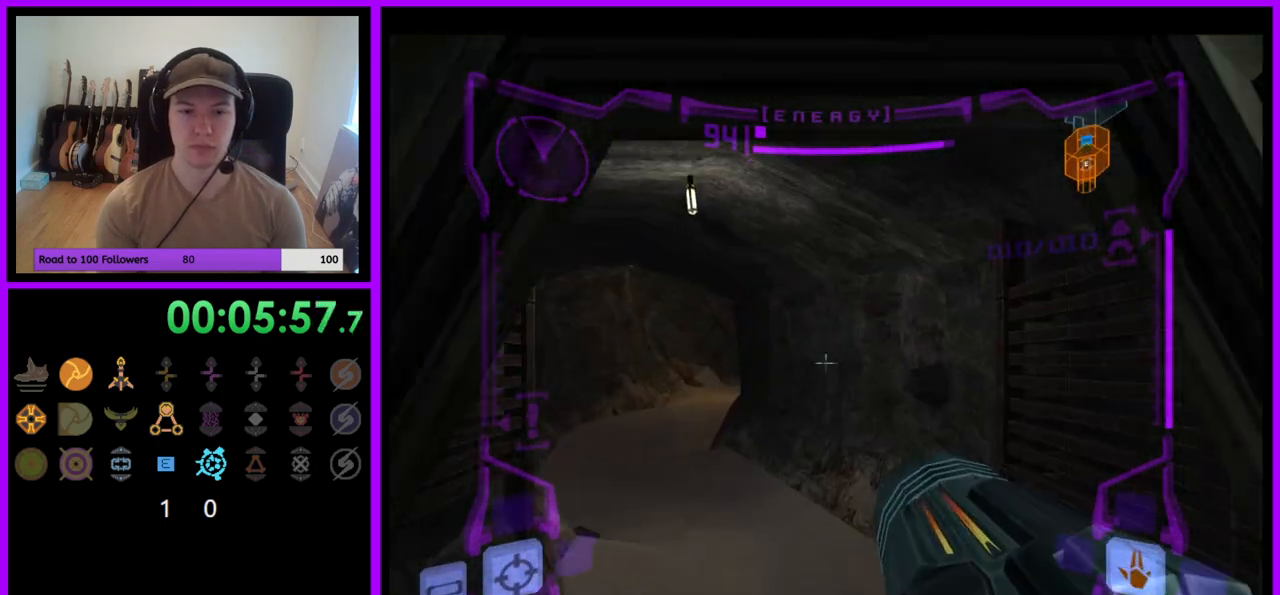
{"buttons": [], "left_stick": "up", "right_stick": "center", "events": [[217, "B", "down"], [300, "left_stick", "up-left"], [317, "B", "up"], [433, "L1", "up"], [483, "left_stick", "up"]]}
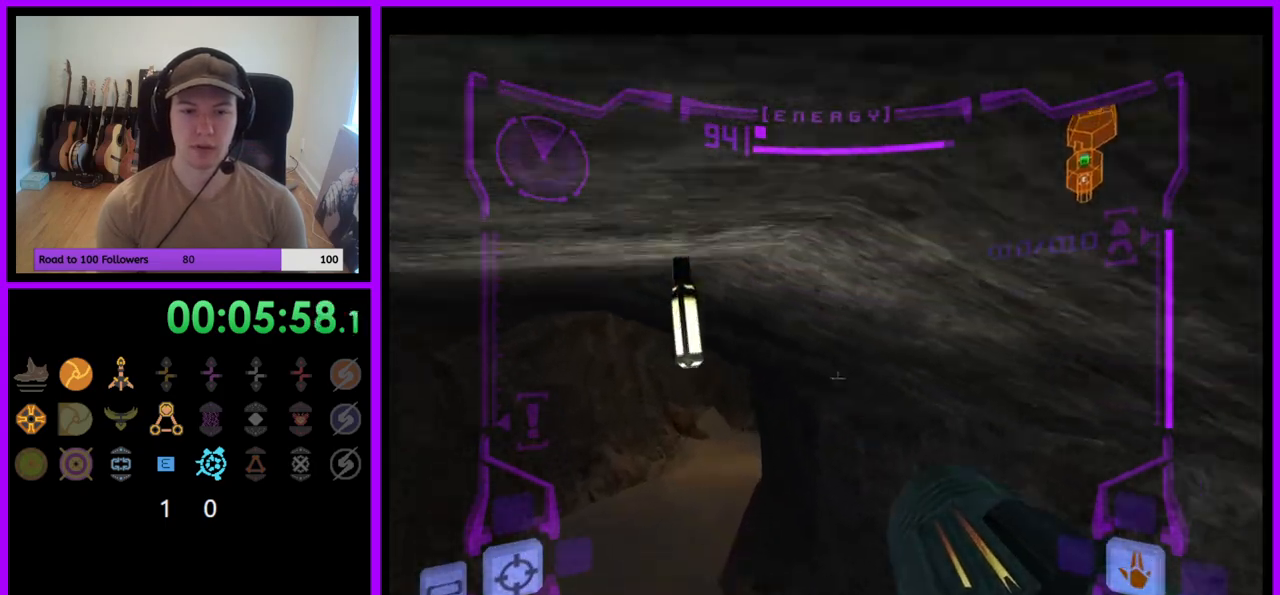
{"buttons": ["B", "L1"], "left_stick": "up-left", "right_stick": "center", "events": [[150, "left_stick", "up-right"], [267, "left_stick", "up"], [317, "L1", "down"], [367, "left_stick", "up-left"], [467, "B", "down"]]}
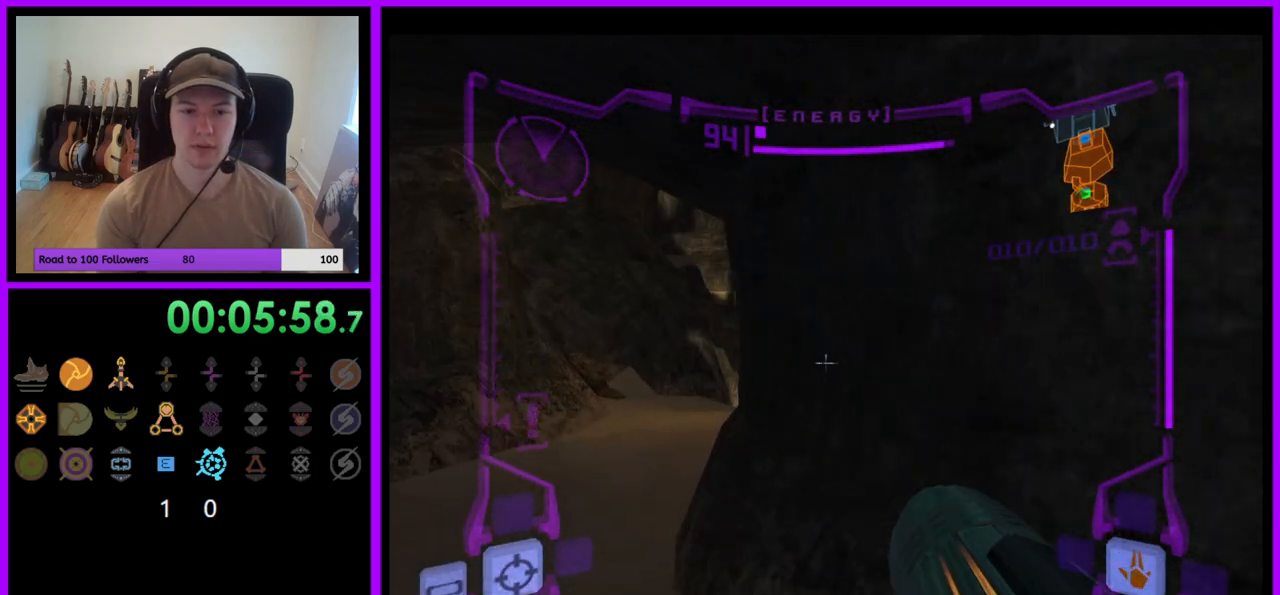
{"buttons": [], "left_stick": "up-right", "right_stick": "center", "events": [[33, "B", "up"], [183, "L1", "up"], [200, "left_stick", "up"], [333, "left_stick", "up-right"]]}
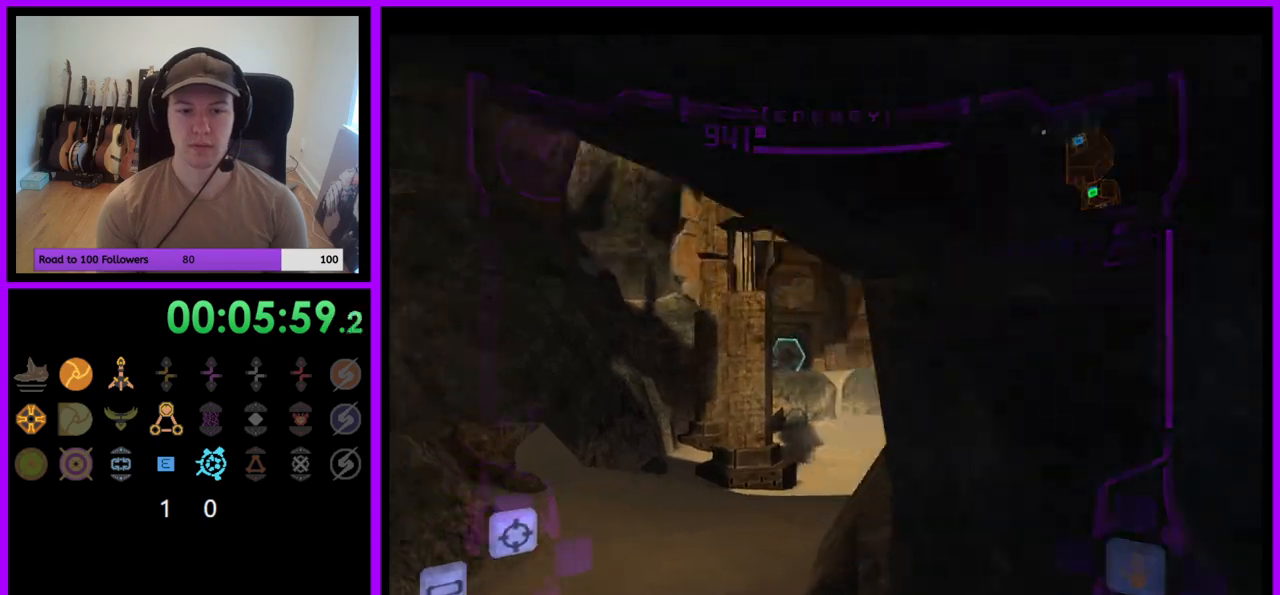
{"buttons": ["L1"], "left_stick": "up", "right_stick": "center", "events": [[217, "left_stick", "up"], [267, "L1", "down"], [300, "B", "down"], [400, "B", "up"]]}
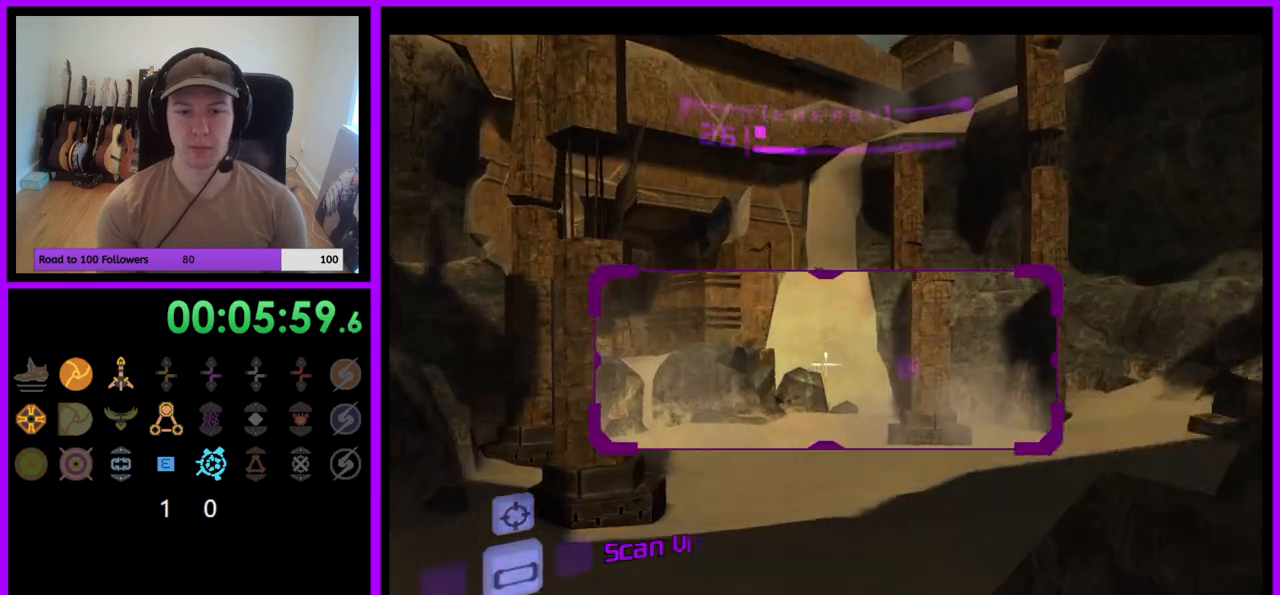
{"buttons": [], "left_stick": "up-right", "right_stick": "center", "events": [[17, "L1", "up"], [83, "left_stick", "up-right"], [350, "Z", "down"], [400, "Z", "up"]]}
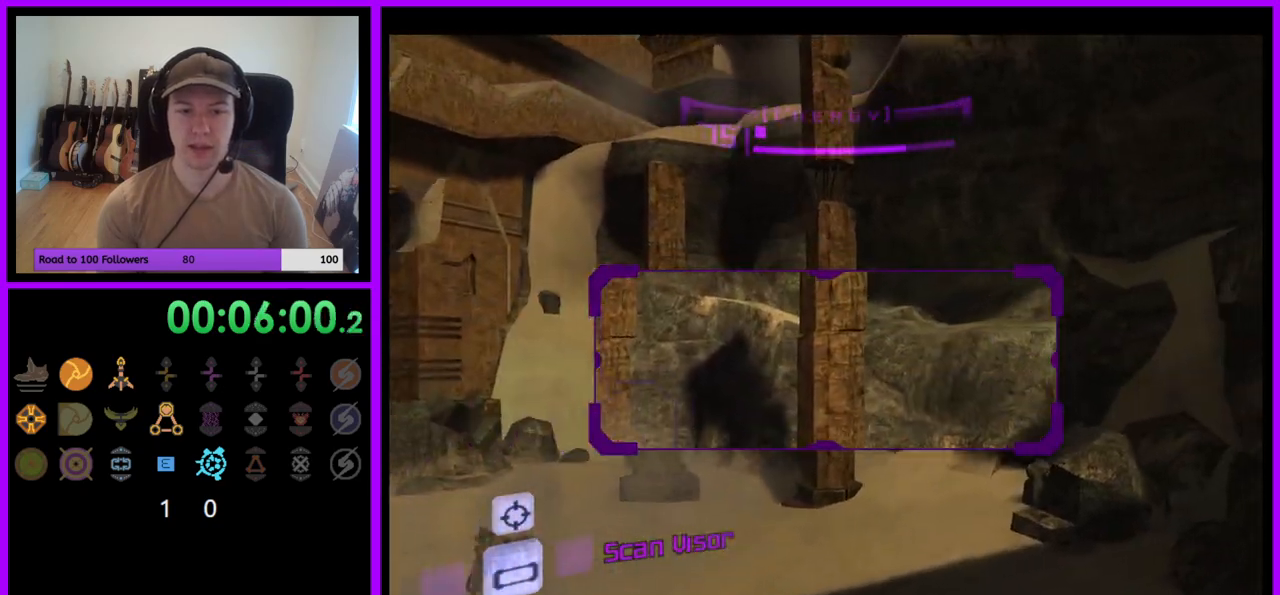
{"buttons": ["L1"], "left_stick": "up", "right_stick": "center", "events": [[83, "left_stick", "up"], [400, "L1", "down"]]}
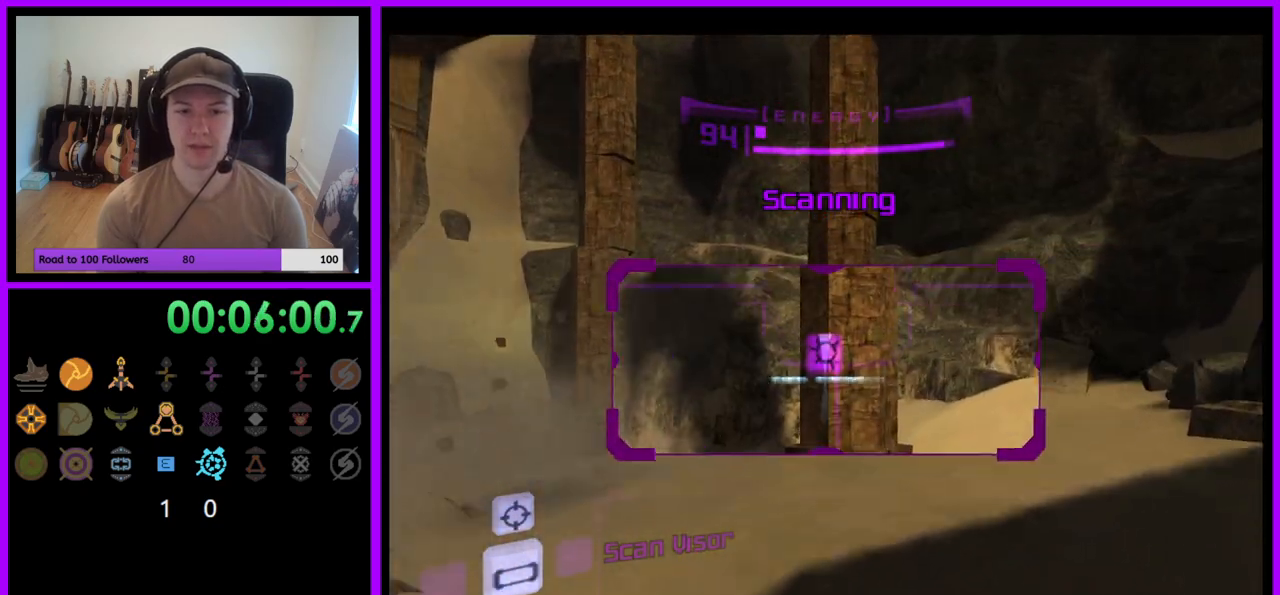
{"buttons": [], "left_stick": "up", "right_stick": "center", "events": [[83, "Z", "down"], [200, "left_stick", "left"], [217, "B", "down"], [283, "B", "up"], [400, "Z", "up"], [433, "L1", "up"], [450, "left_stick", "up"]]}
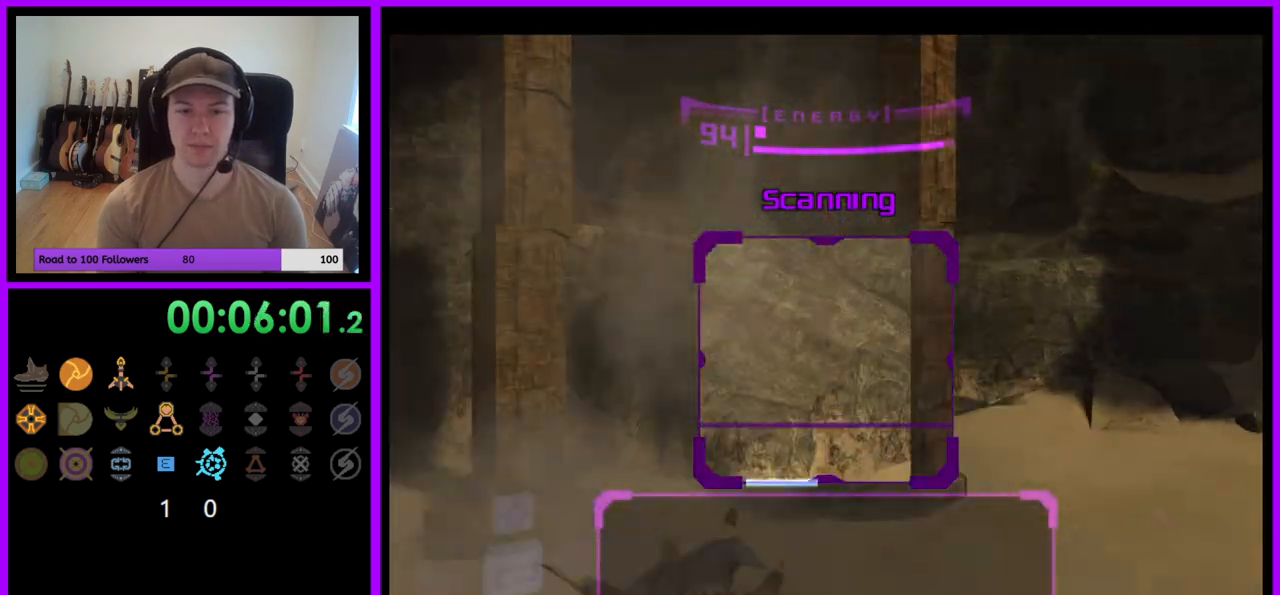
{"buttons": [], "left_stick": "left", "right_stick": "center", "events": [[300, "Z", "down"], [350, "Z", "up"], [400, "A", "down"], [433, "left_stick", "left"], [483, "A", "up"]]}
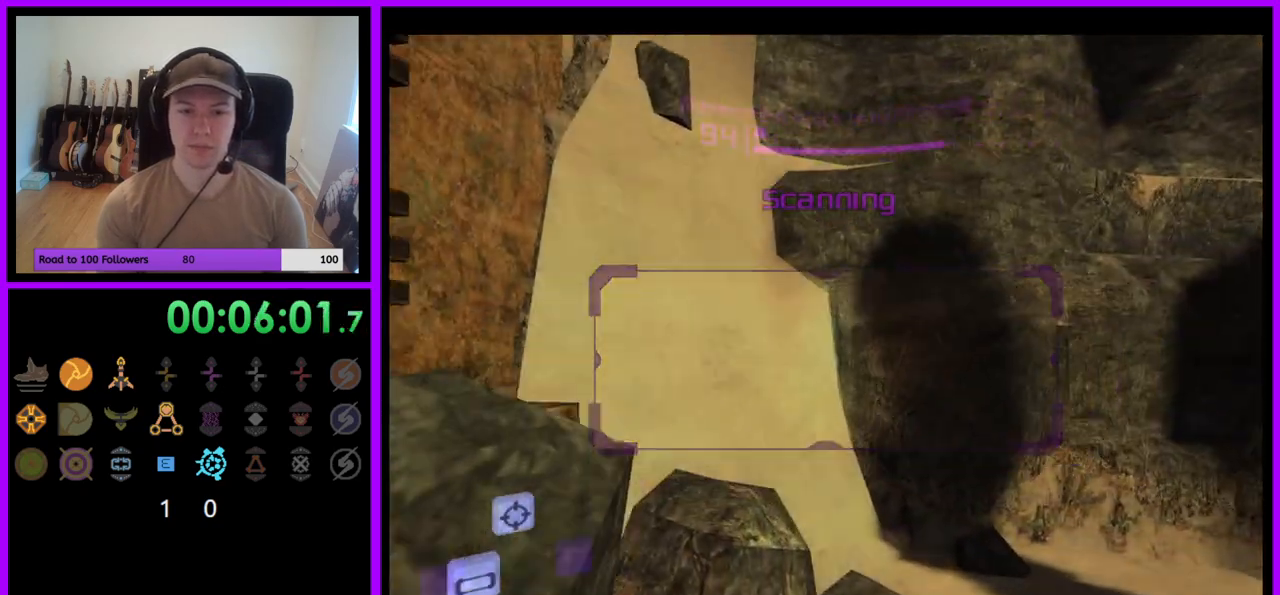
{"buttons": ["L1"], "left_stick": "left", "right_stick": "center", "events": [[267, "B", "down"], [367, "B", "up"], [483, "L1", "down"]]}
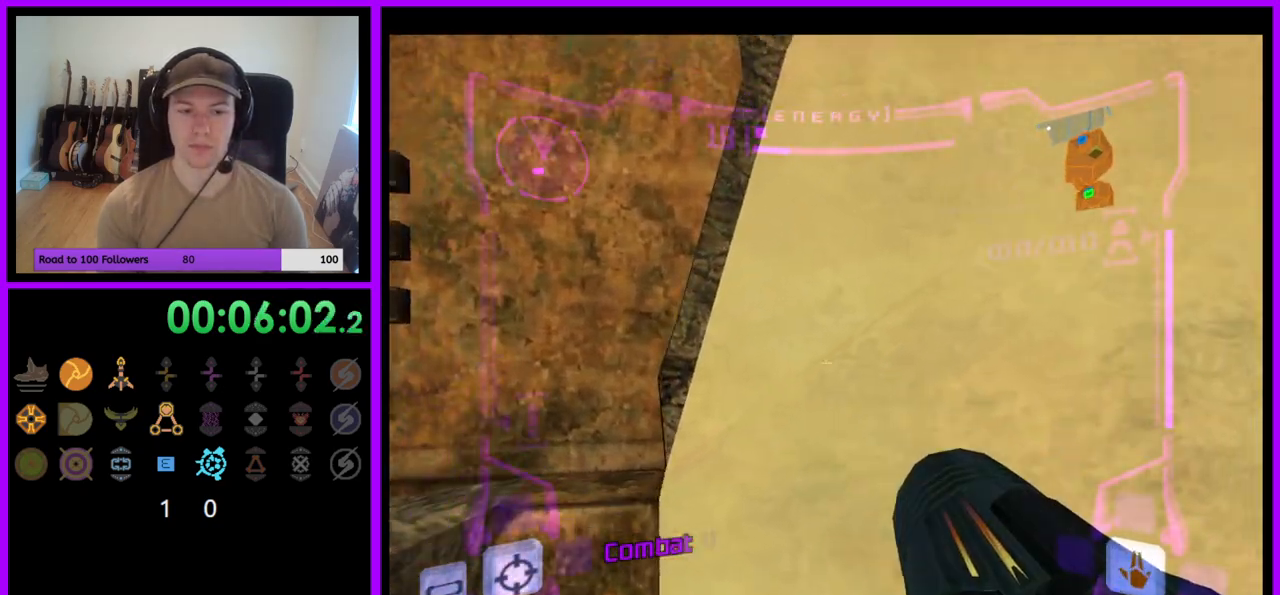
{"buttons": ["L1"], "left_stick": "left", "right_stick": "center", "events": [[217, "B", "down"], [300, "B", "up"], [400, "Z", "down"], [450, "Z", "up"]]}
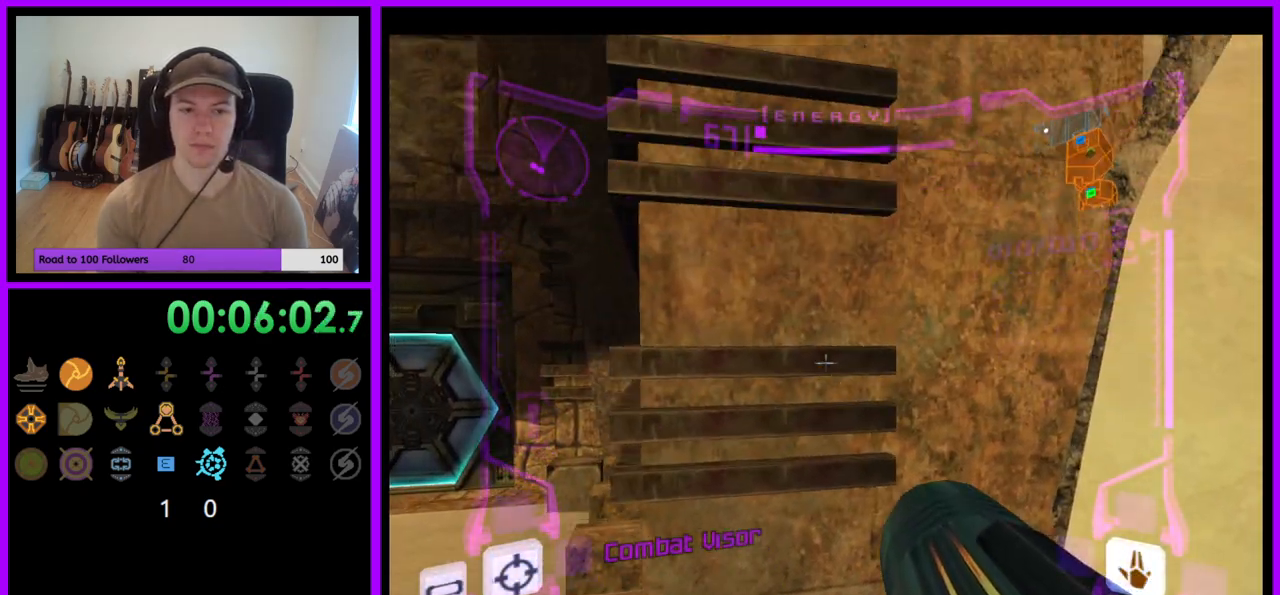
{"buttons": [], "left_stick": "up-left", "right_stick": "center"}
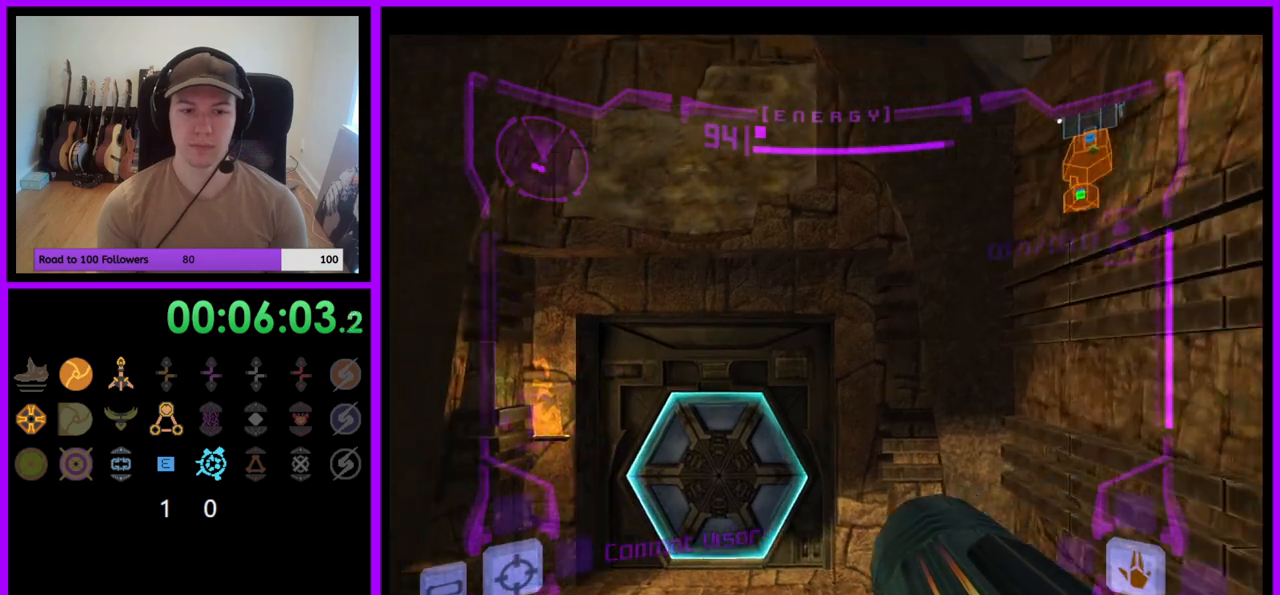
{"buttons": [], "left_stick": "up", "right_stick": "center", "events": [[17, "left_stick", "up"], [217, "A", "down"], [233, "left_stick", "up-left"], [283, "A", "up"], [333, "left_stick", "up"]]}
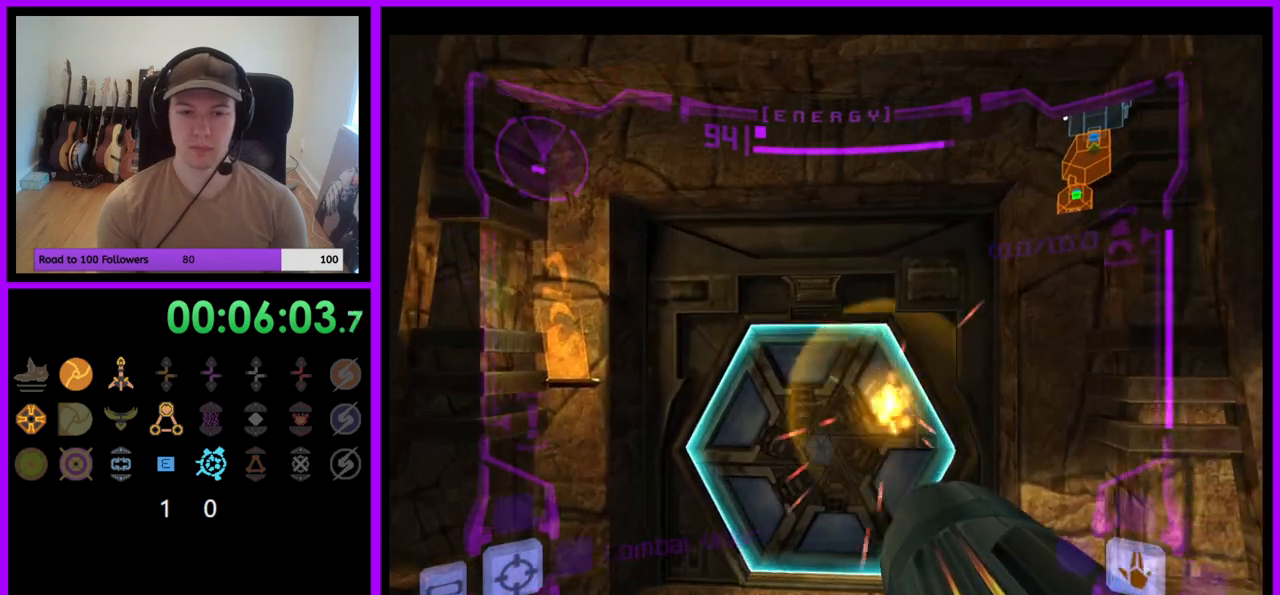
{"buttons": ["L1"], "left_stick": "up", "right_stick": "center", "events": [[467, "L1", "down"]]}
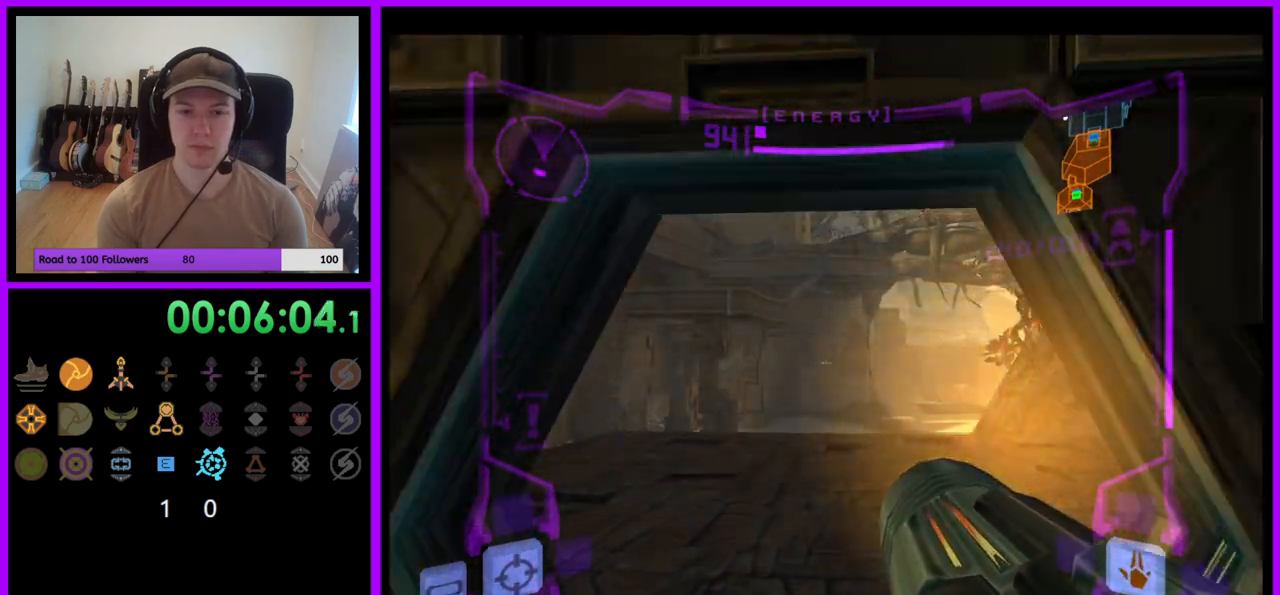
{"buttons": ["L1"], "left_stick": "up", "right_stick": "center", "events": [[333, "B", "down"], [467, "B", "up"]]}
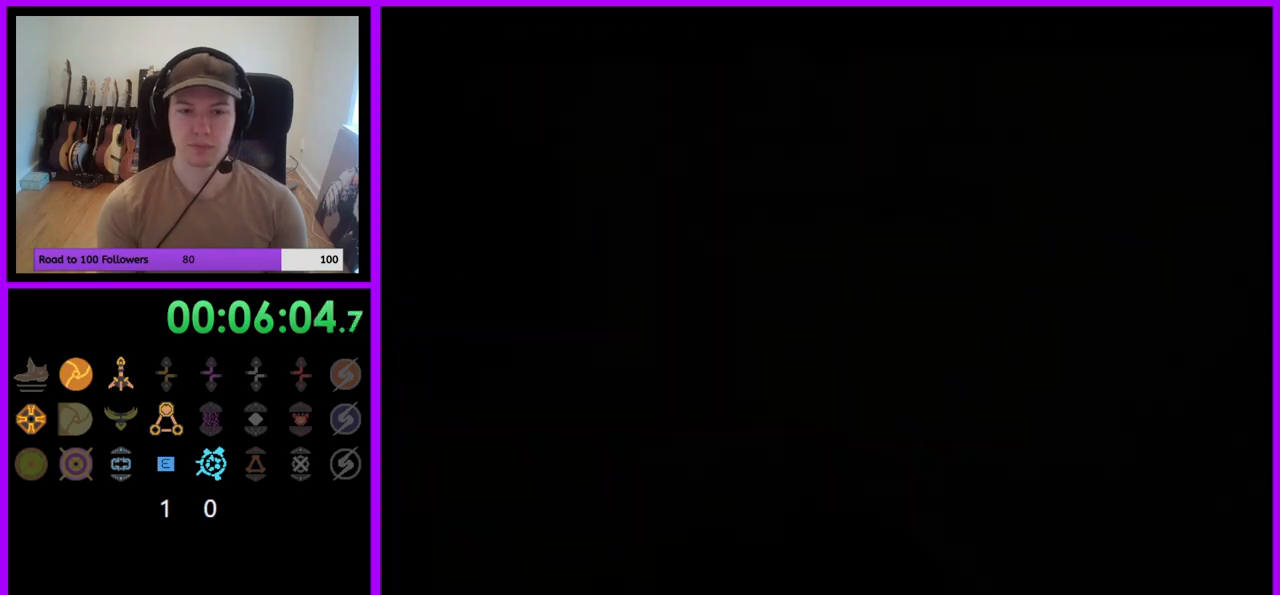
{"buttons": [], "left_stick": "center", "right_stick": "center", "events": [[83, "L1", "up"], [383, "left_stick", "center"]]}
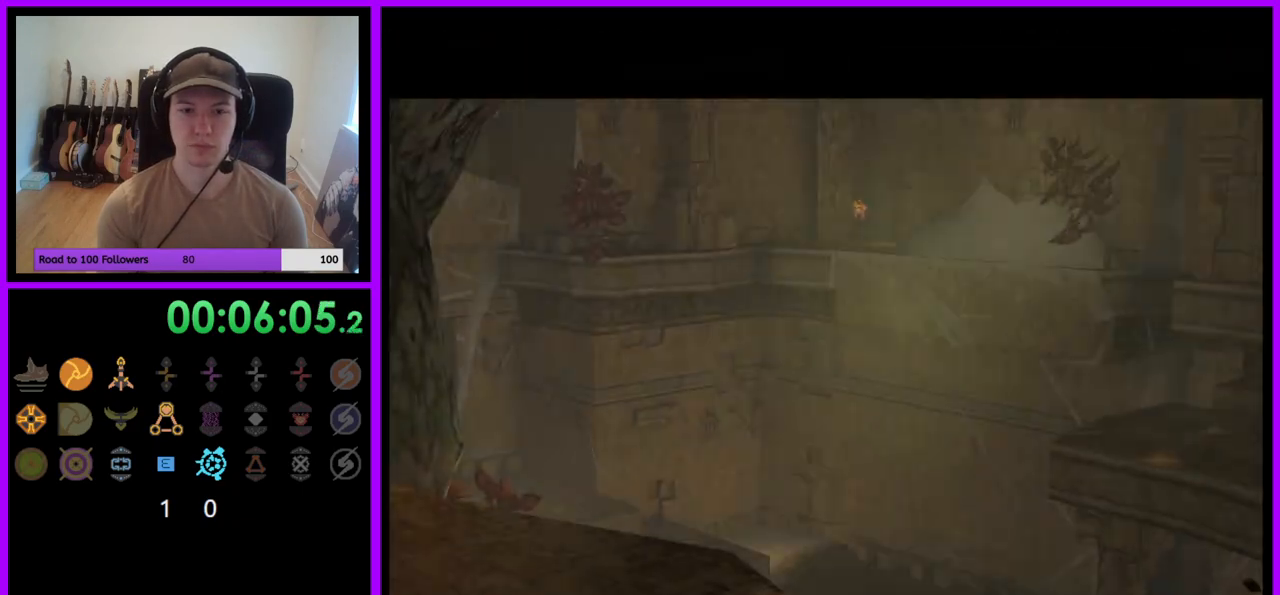
{"buttons": [], "left_stick": "center", "right_stick": "center", "events": []}
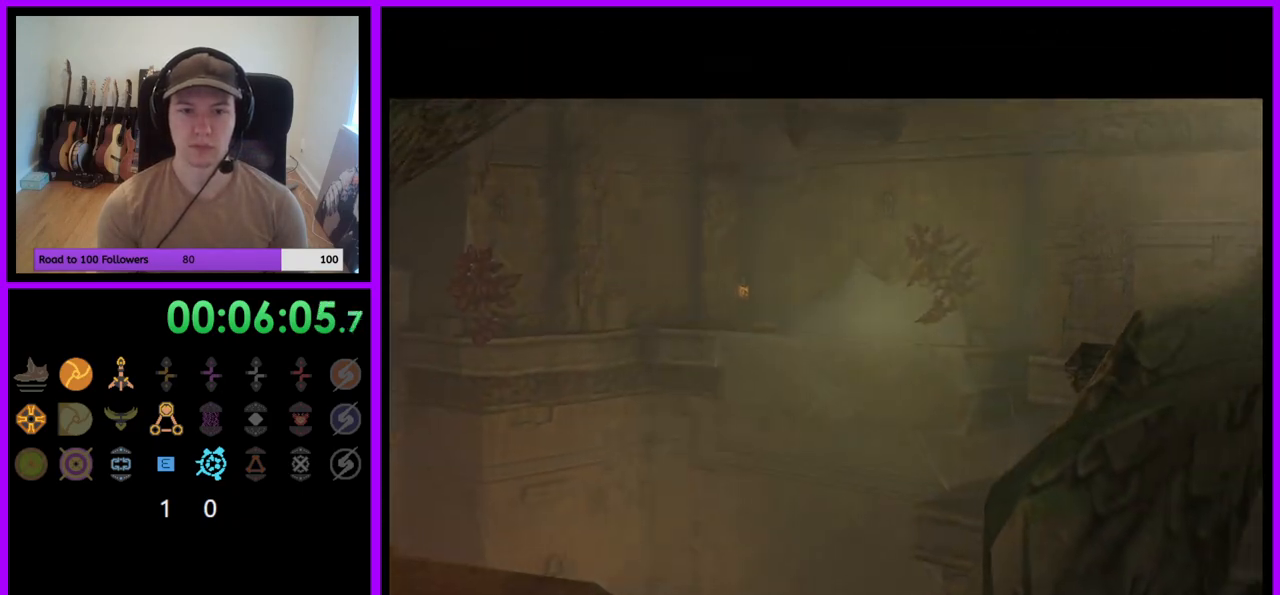
{"buttons": [], "left_stick": "center", "right_stick": "center", "events": []}
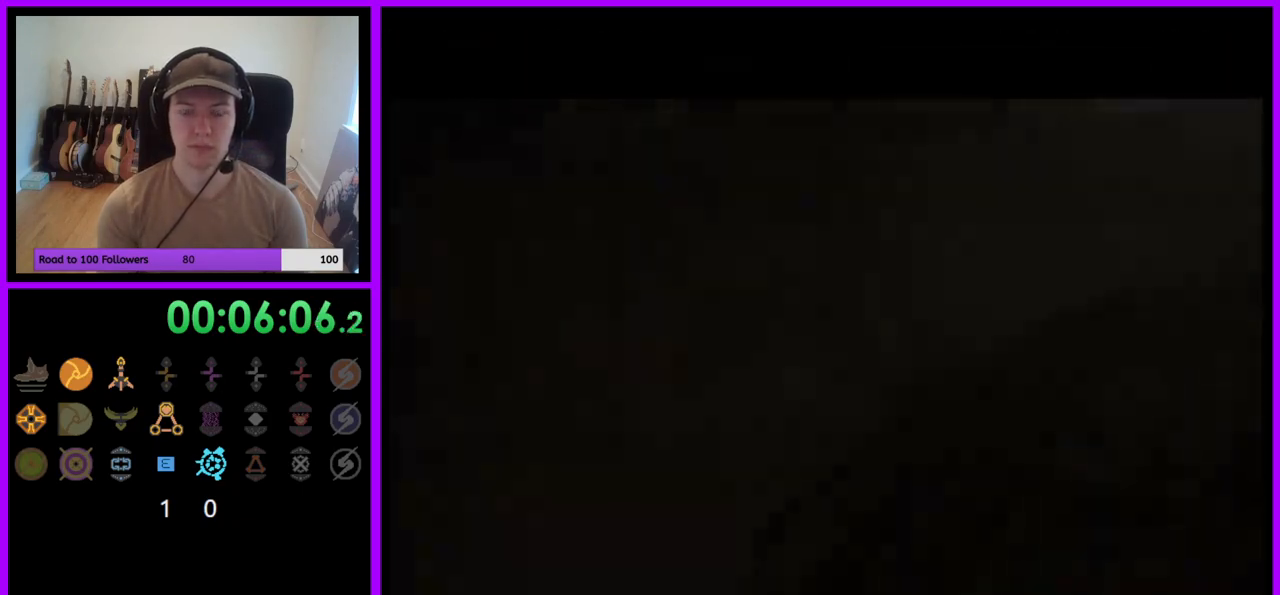
{"buttons": ["L1"], "left_stick": "up-left", "right_stick": "center", "events": [[83, "left_stick", "up"], [183, "L1", "down"], [300, "left_stick", "up-left"], [317, "B", "down"], [417, "B", "up"]]}
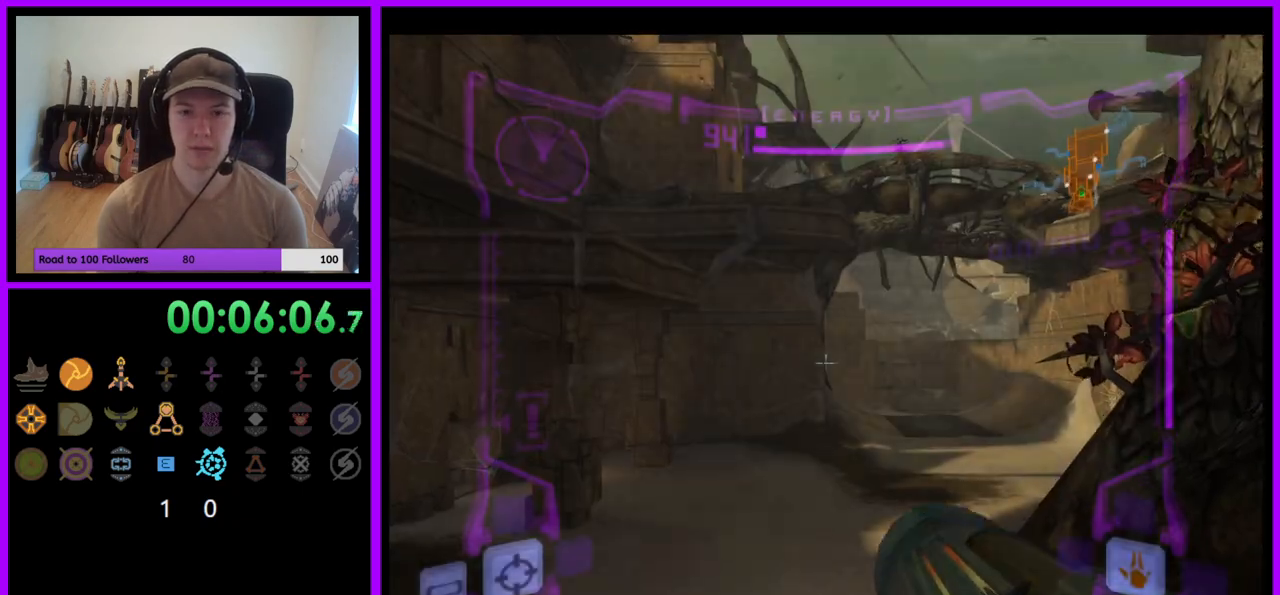
{"buttons": [], "left_stick": "up-right", "right_stick": "center", "events": [[50, "L1", "up"], [183, "left_stick", "up-right"]]}
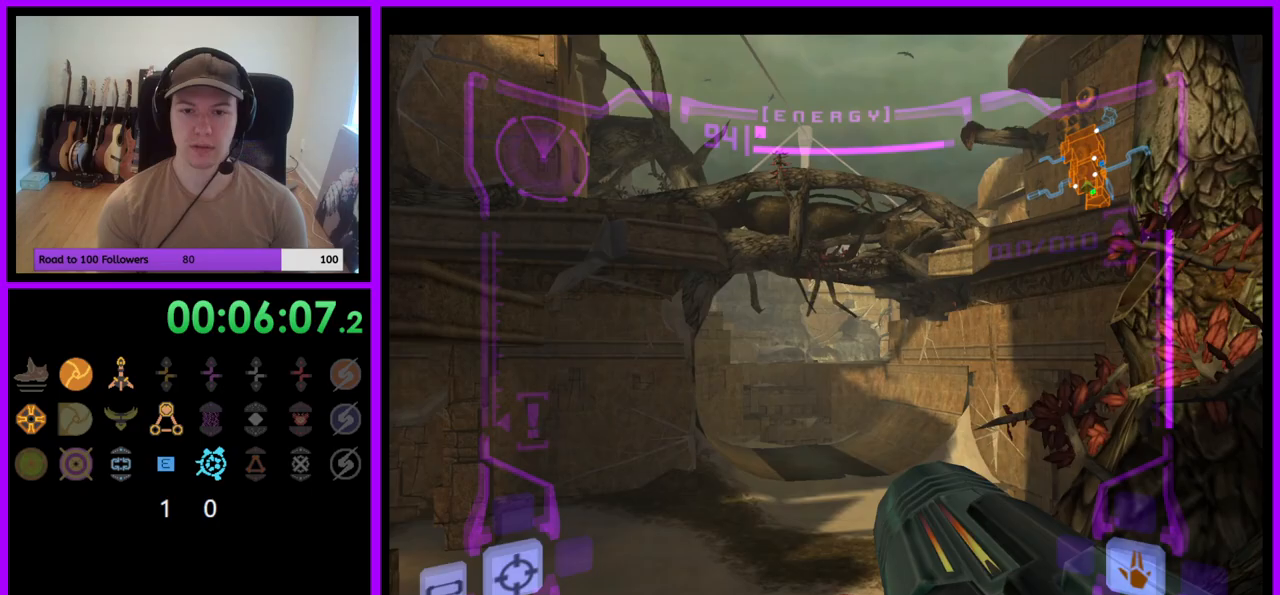
{"buttons": [], "left_stick": "up", "right_stick": "center", "events": [[17, "left_stick", "up"]]}
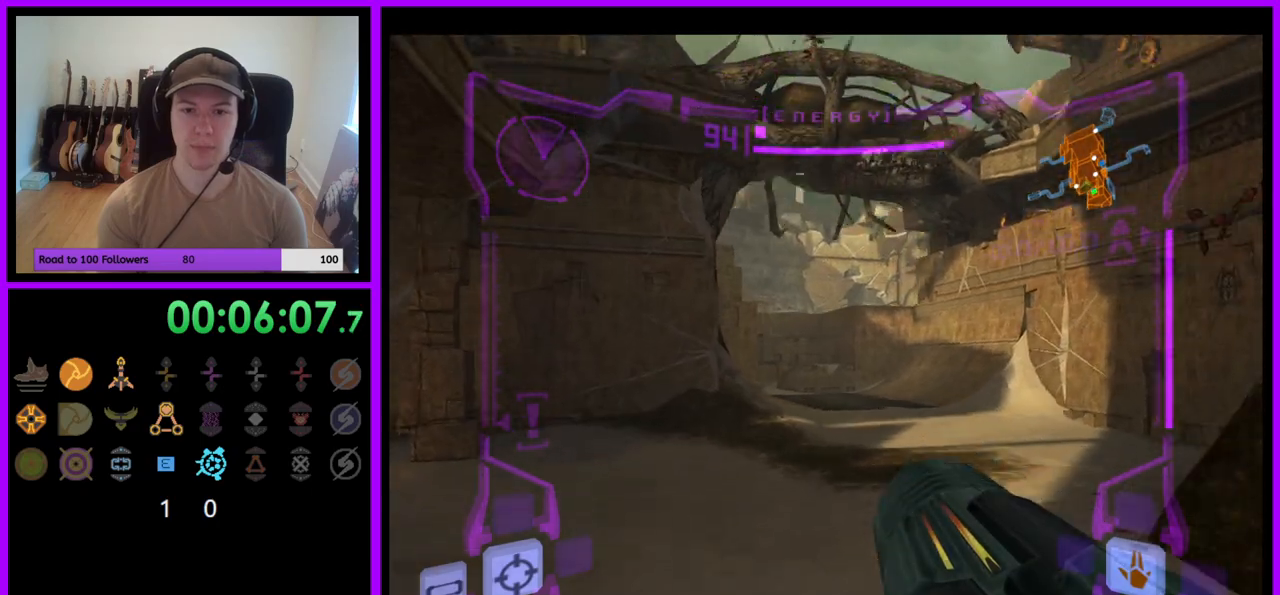
{"buttons": [], "left_stick": "up-left", "right_stick": "center", "events": [[33, "L1", "down"], [50, "left_stick", "up-left"], [133, "B", "down"], [233, "B", "up"], [433, "L1", "up"]]}
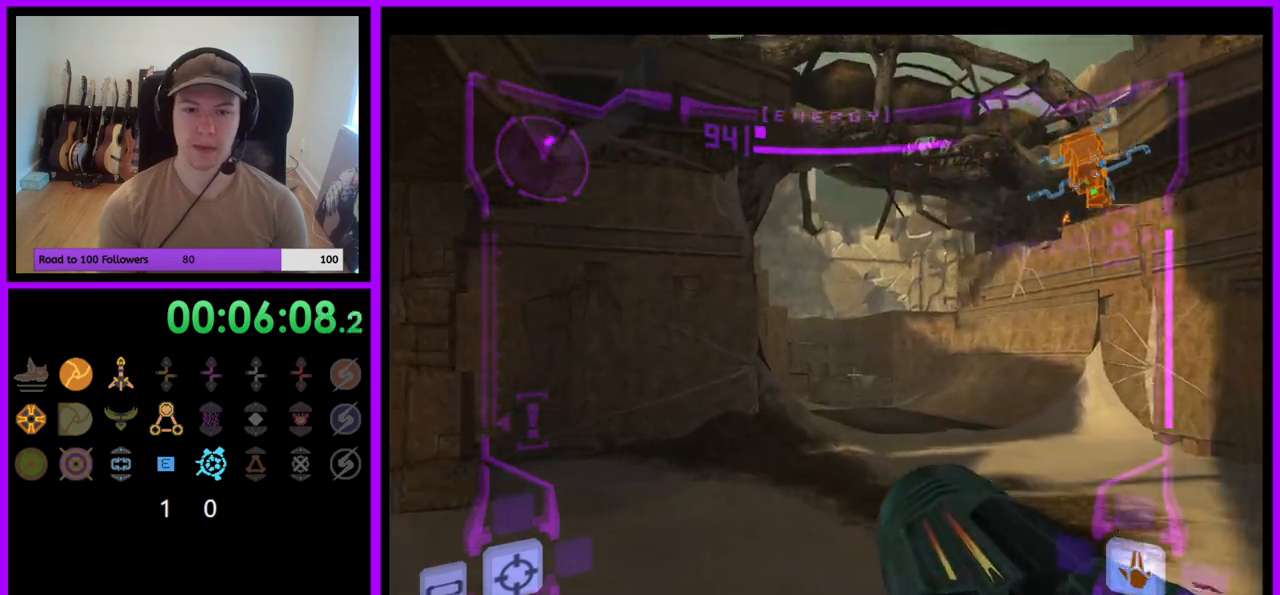
{"buttons": ["L1"], "left_stick": "up-left", "right_stick": "center", "events": [[150, "L1", "down"]]}
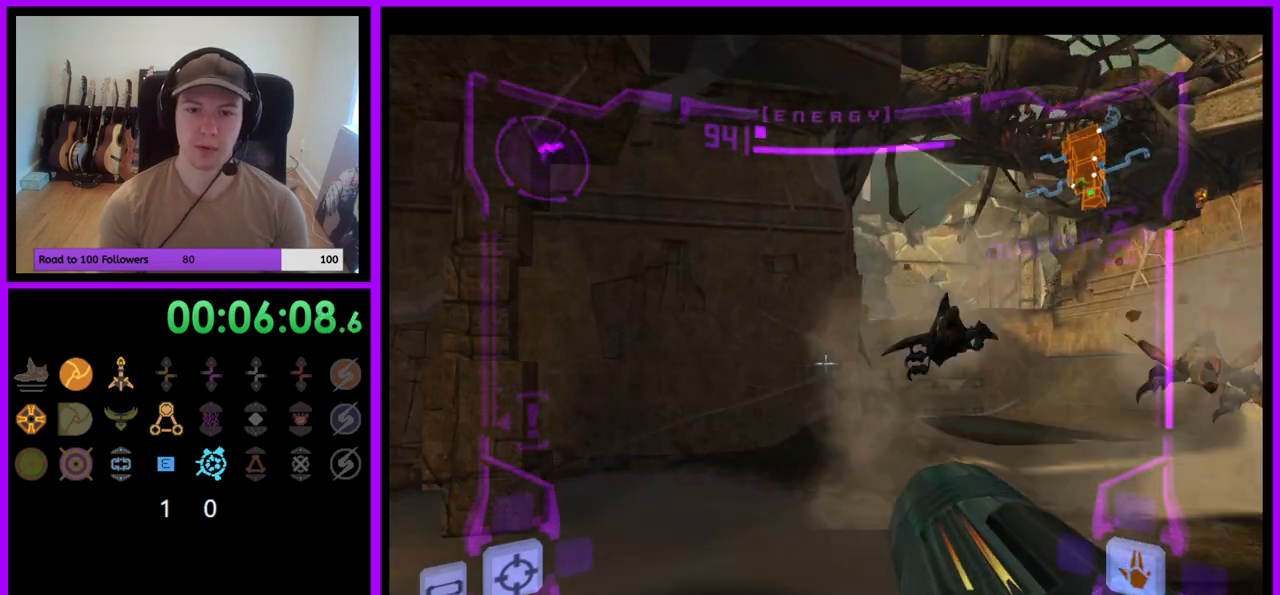
{"buttons": [], "left_stick": "up-left", "right_stick": "center", "events": [[250, "B", "down"], [333, "B", "up"], [433, "L1", "up"]]}